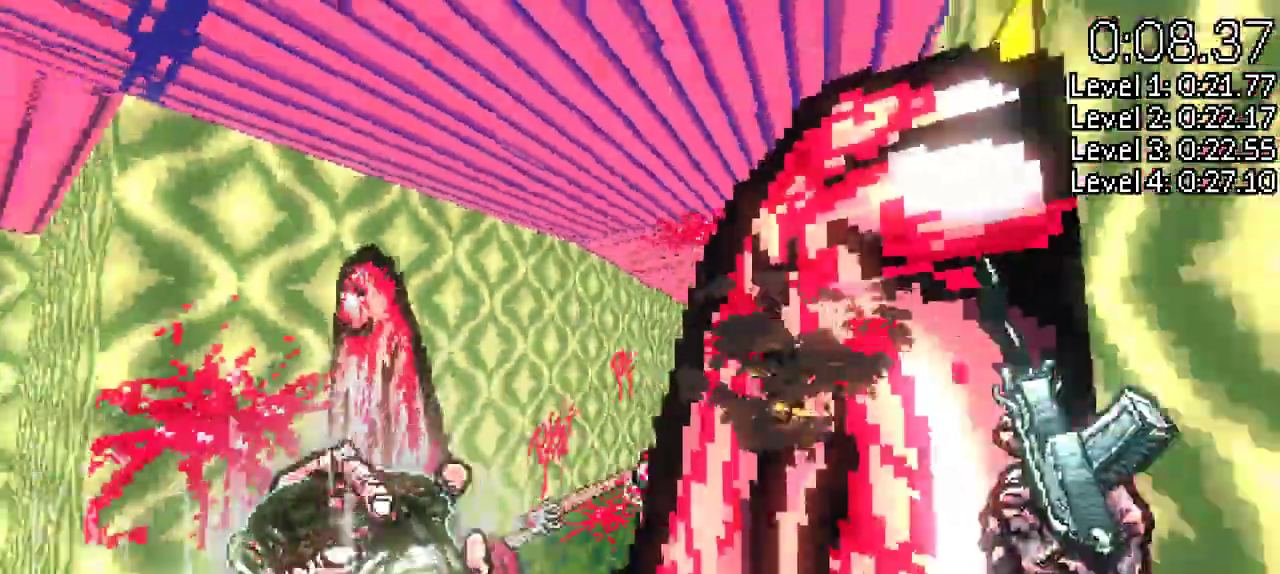
Gameplay with keyboard and mouse; each line is a JSON object with the keys held at the frame after it. "events" lists presses ("down") and releases ("up") of "a", "d", "s", "shift", "space" and "w" between this image and that frame as [ms after this image, input, new state], when the widget could be followed in between. No other keys are recorded. Mouse buttons are not recorded. Not read: mouse_move other_keys.
{"keys": ["w"], "events": [[100, "w", "down"]]}
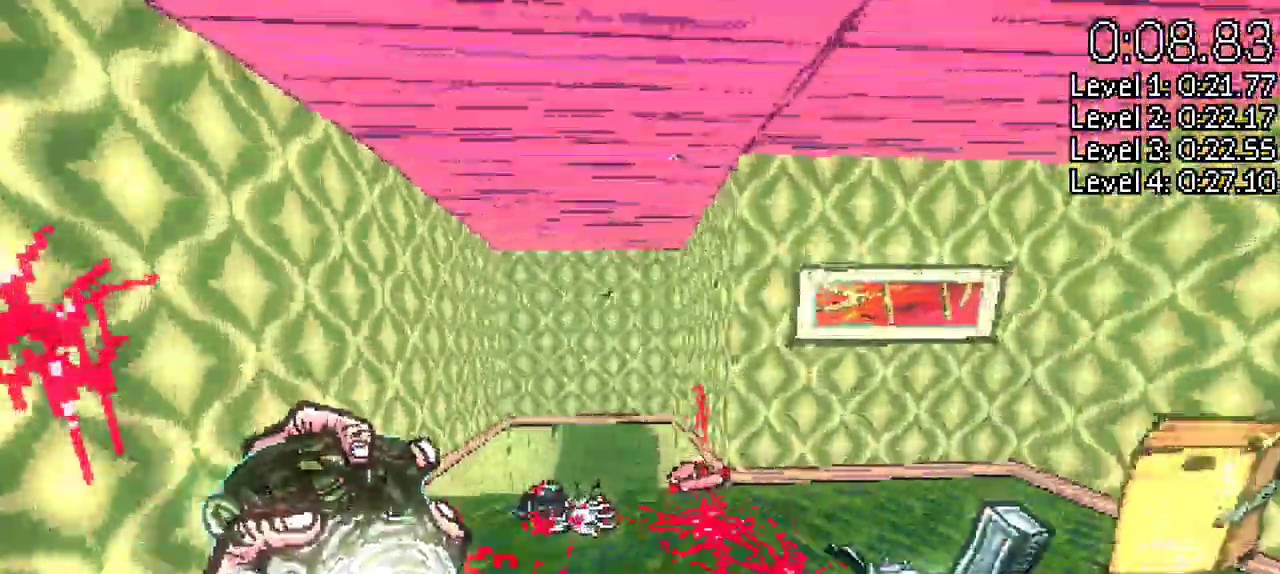
{"keys": ["d", "w"], "events": [[267, "a", "down"], [400, "a", "up"], [500, "d", "down"]]}
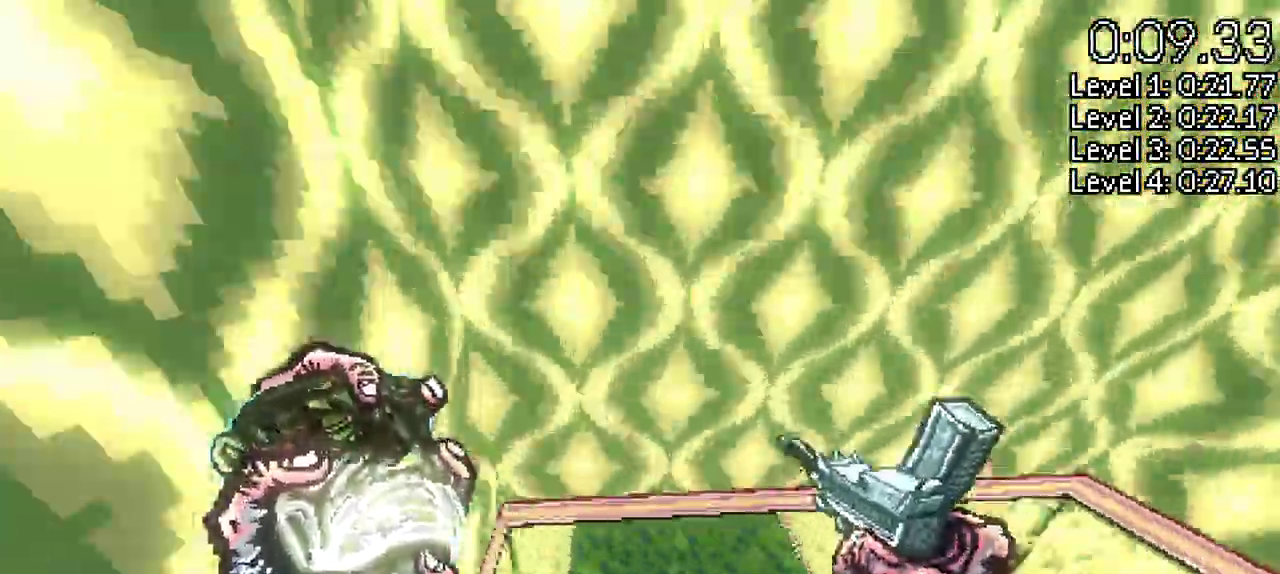
{"keys": ["w"]}
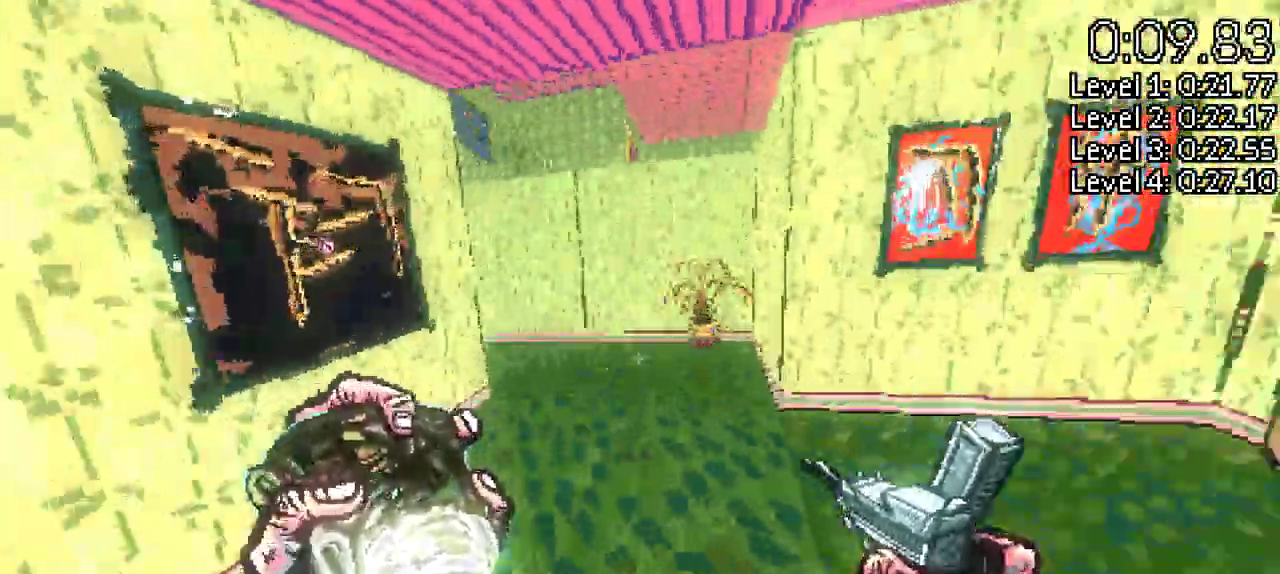
{"keys": ["w"], "events": [[433, "w", "up"], [483, "w", "down"]]}